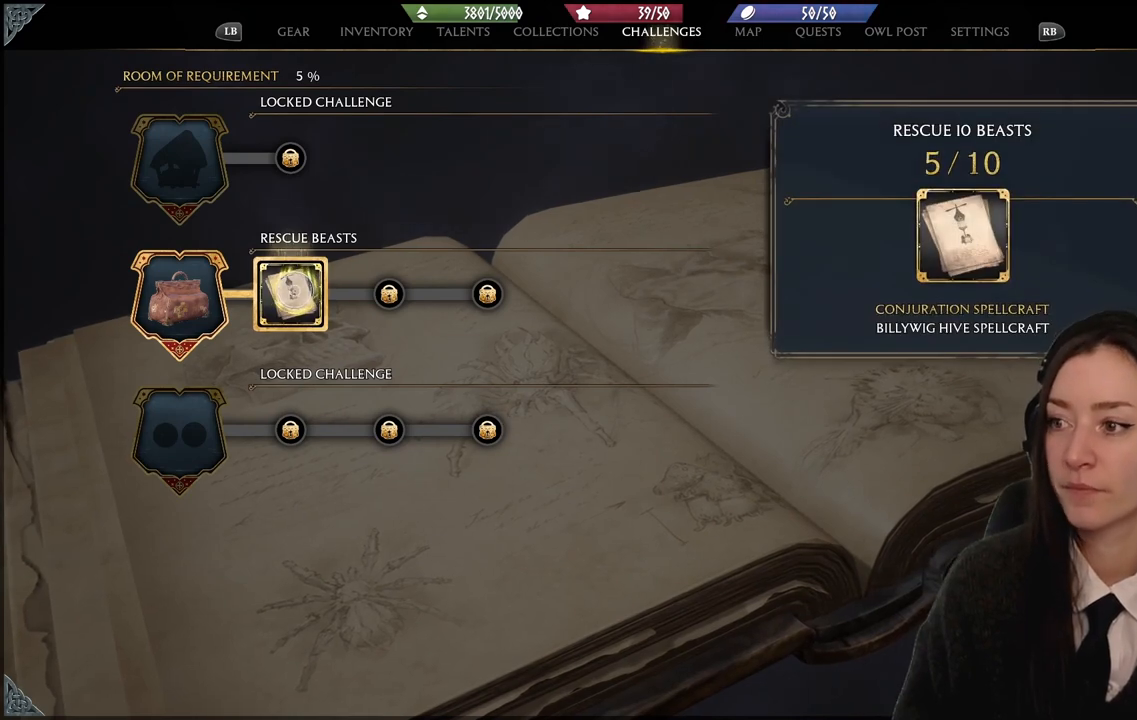
Gameplay with a controller (Xbox layout); each line is a JSON object with the inputs held at the frame after it. "events" lists button and stick changes between this image and that frame as [ms after this image, input, new state], when the widget could be followed in between.
{"buttons": [], "left_stick": "center", "right_stick": "center", "events": [[166, "left_stick", "center"]]}
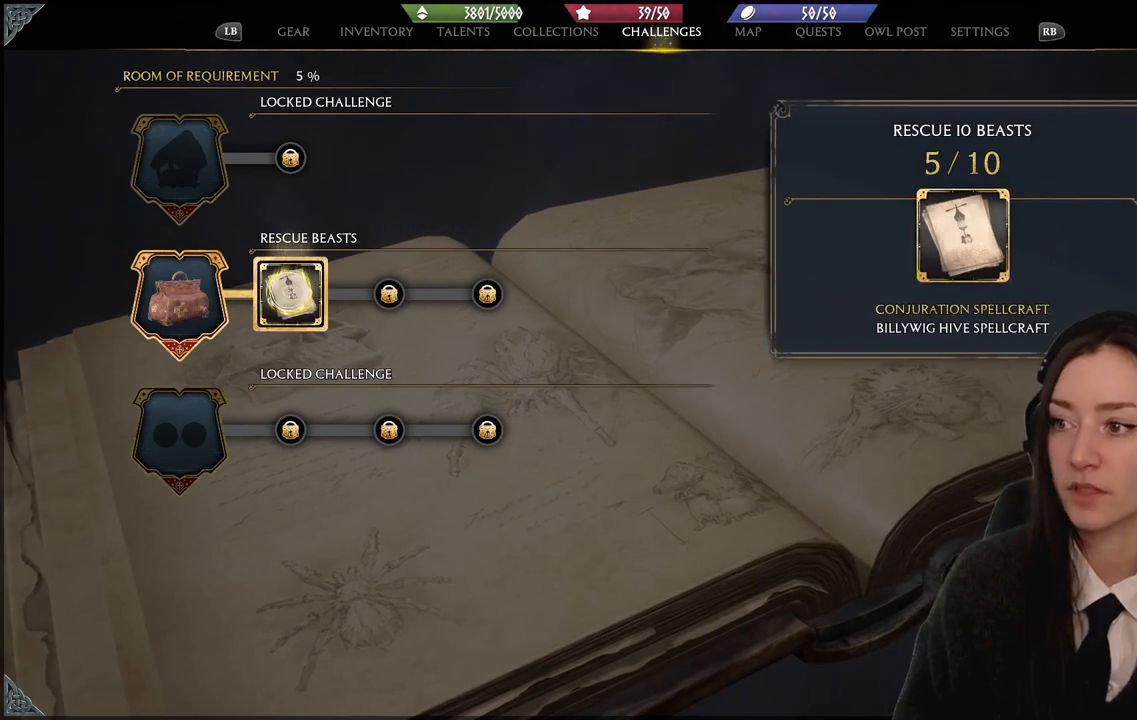
{"buttons": [], "left_stick": "center", "right_stick": "center", "events": []}
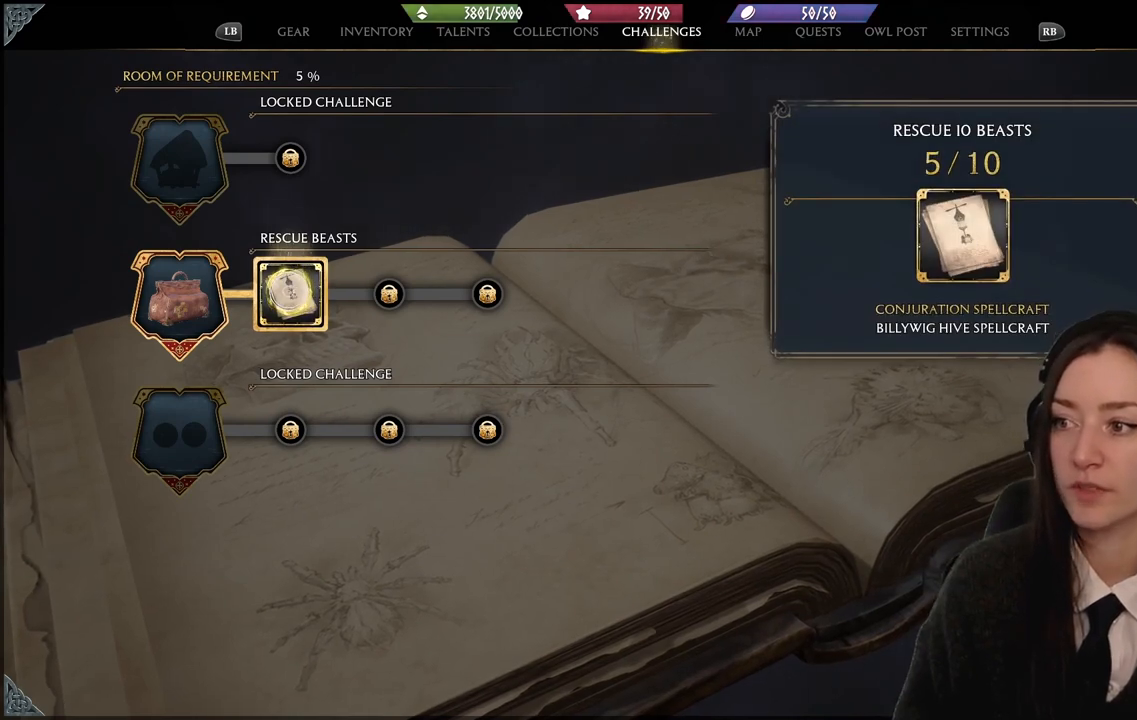
{"buttons": [], "left_stick": "center", "right_stick": "center", "events": [[133, "A", "down"], [266, "A", "up"]]}
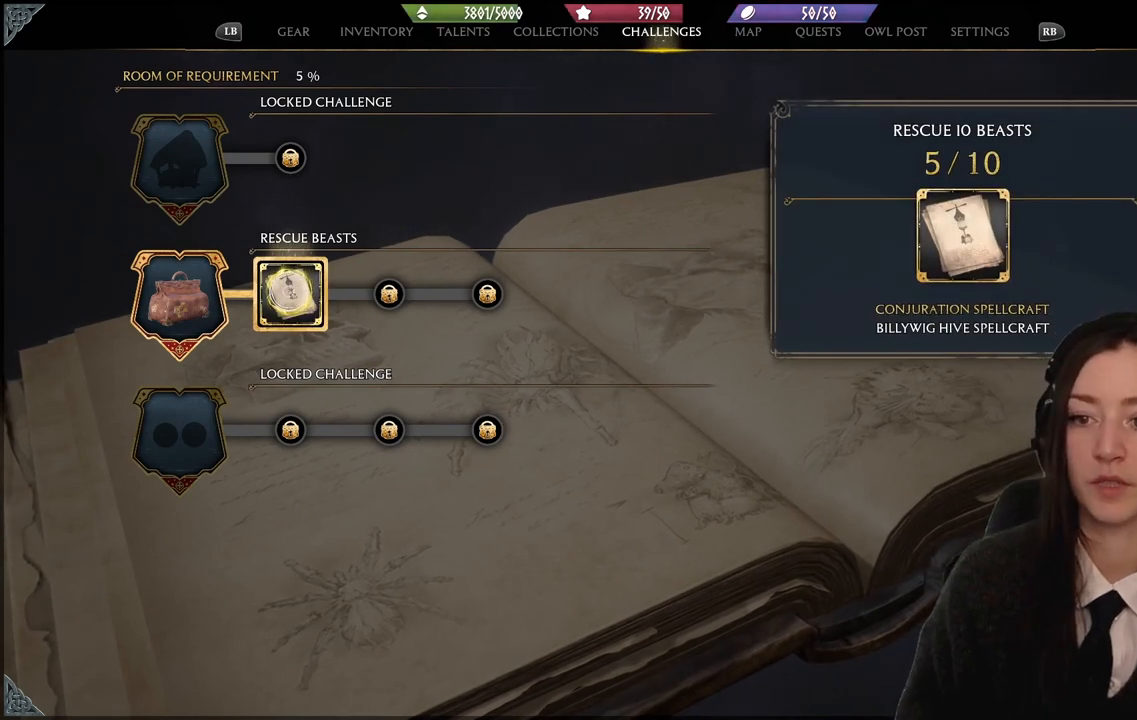
{"buttons": [], "left_stick": "down-right", "right_stick": "center", "events": [[367, "left_stick", "down-right"]]}
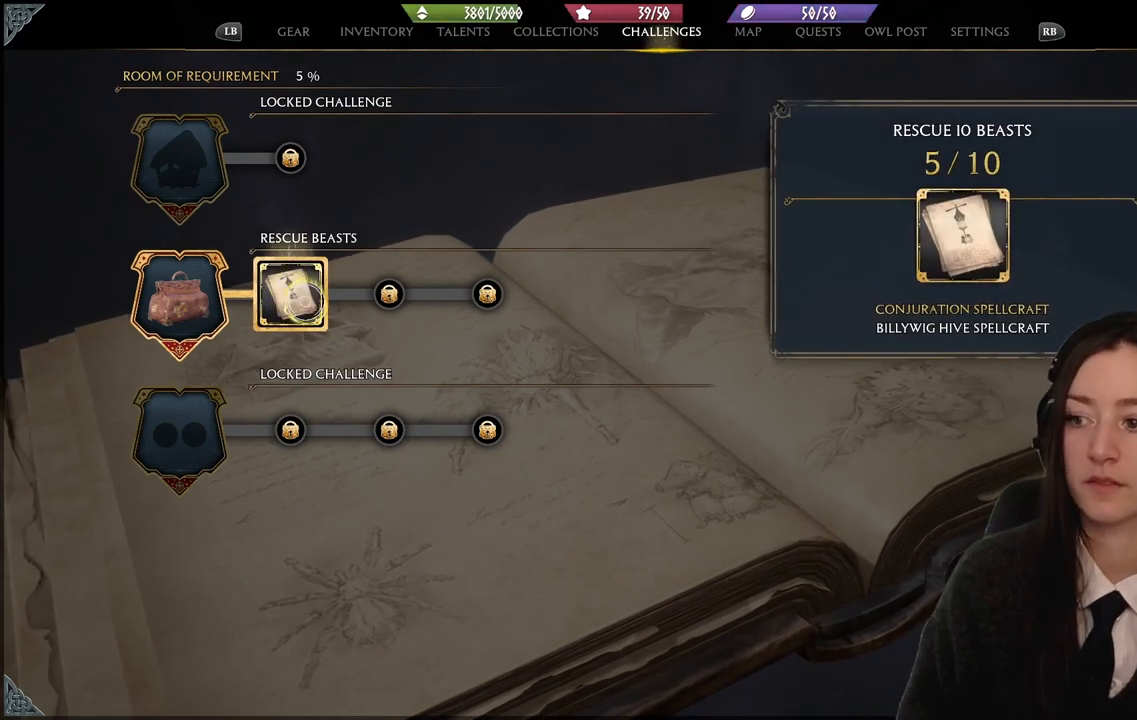
{"buttons": [], "left_stick": "center", "right_stick": "center", "events": [[66, "B", "down"], [166, "left_stick", "center"], [233, "B", "up"]]}
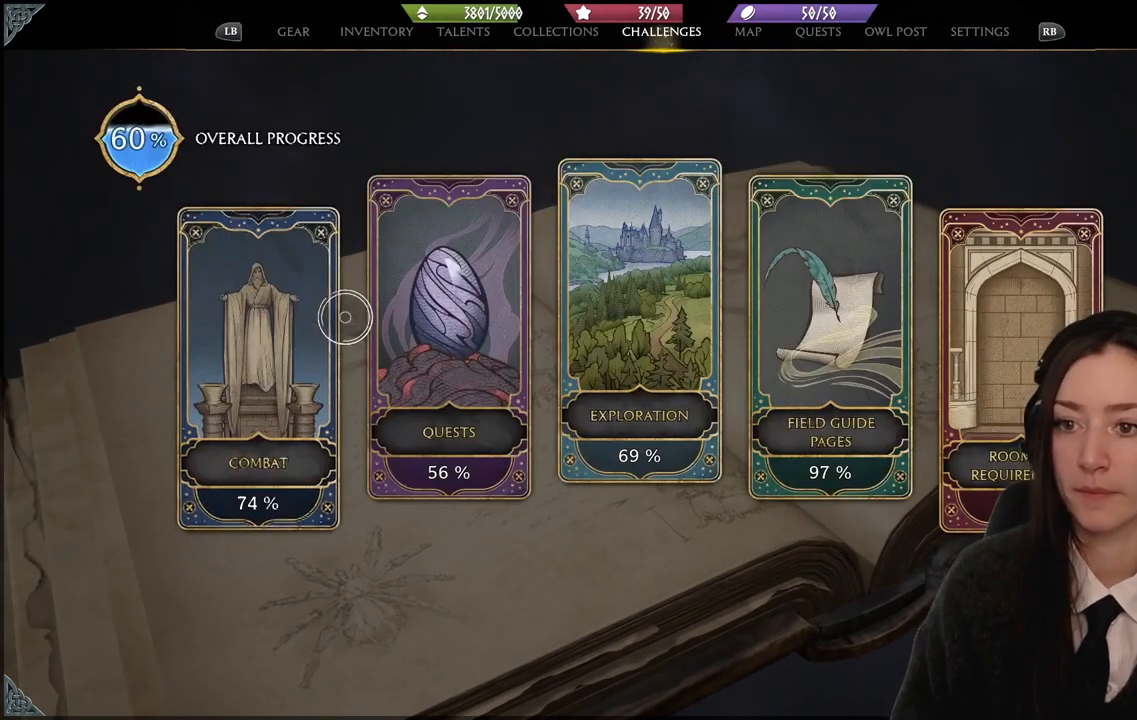
{"buttons": [], "left_stick": "down-right", "right_stick": "center", "events": [[100, "left_stick", "down-right"]]}
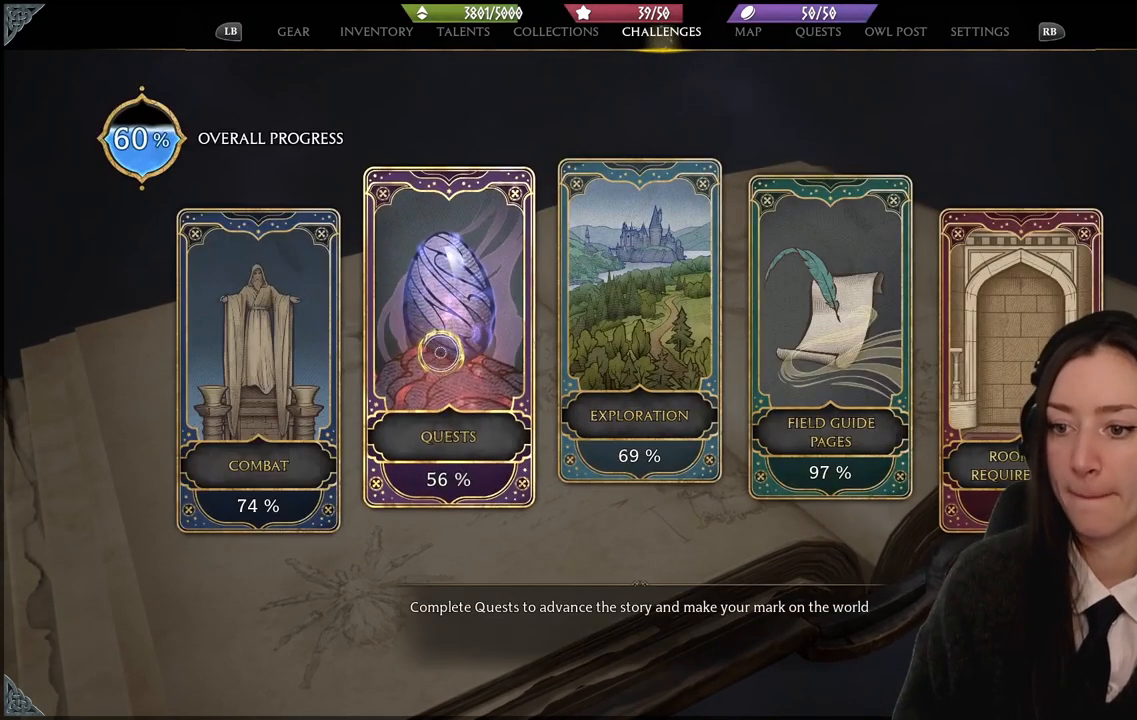
{"buttons": [], "left_stick": "down-right", "right_stick": "center", "events": []}
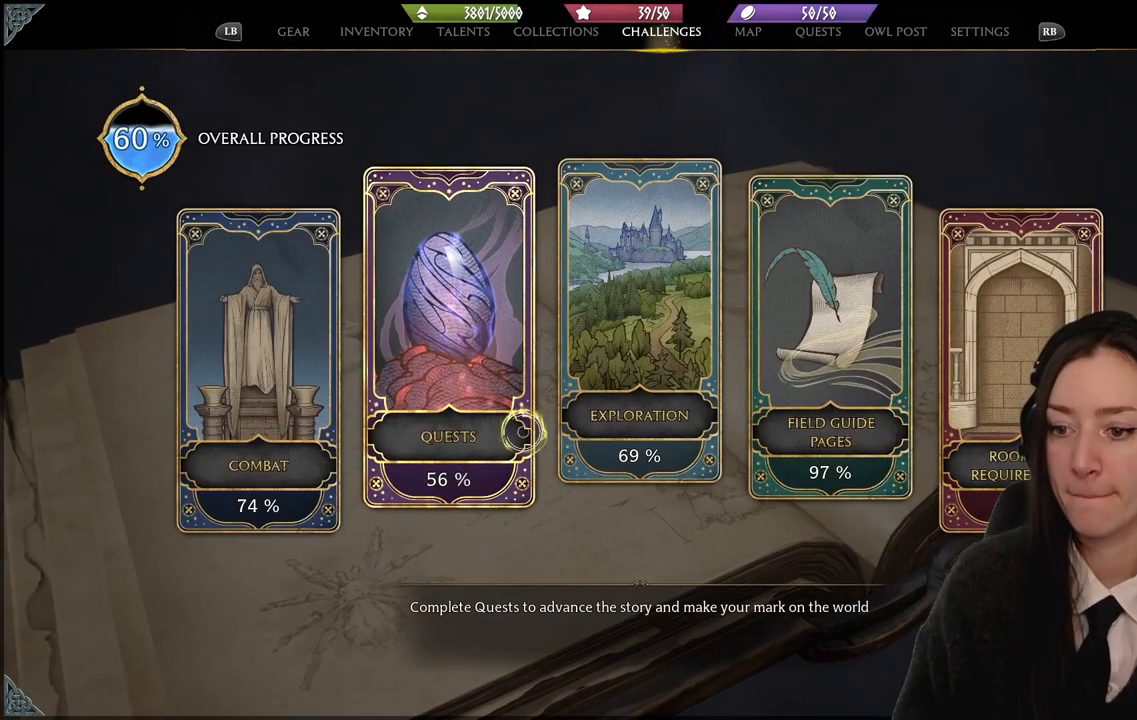
{"buttons": [], "left_stick": "down-right", "right_stick": "center", "events": []}
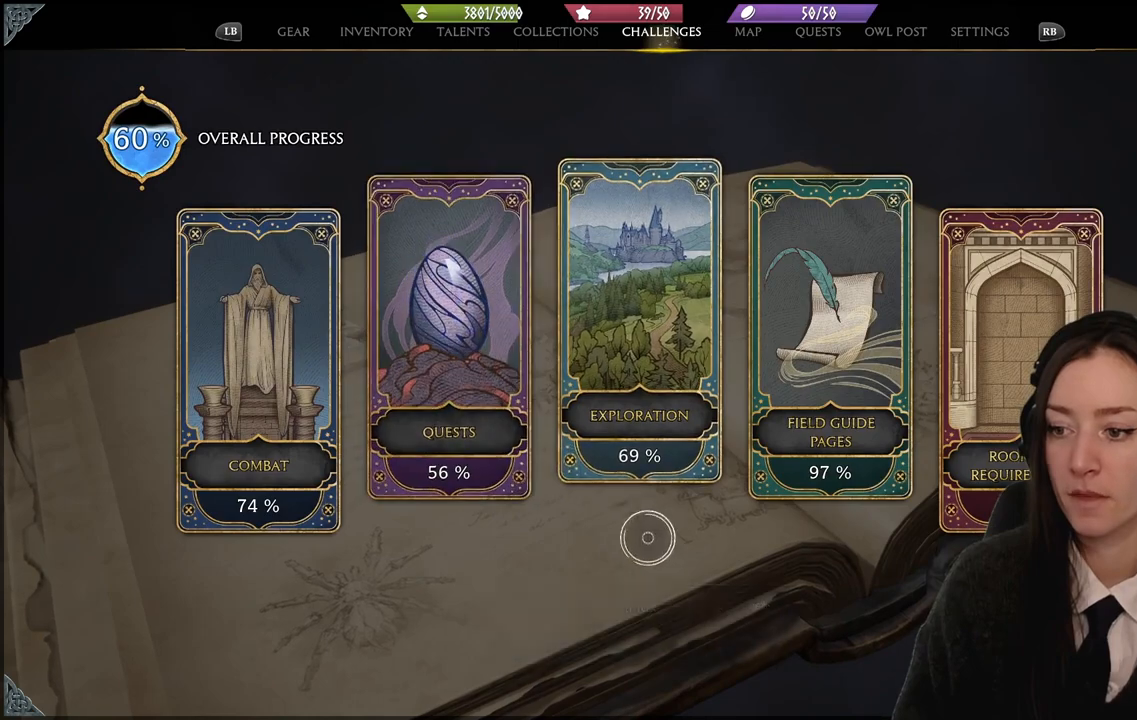
{"buttons": [], "left_stick": "center", "right_stick": "center", "events": [[33, "B", "down"], [66, "left_stick", "center"], [133, "B", "up"]]}
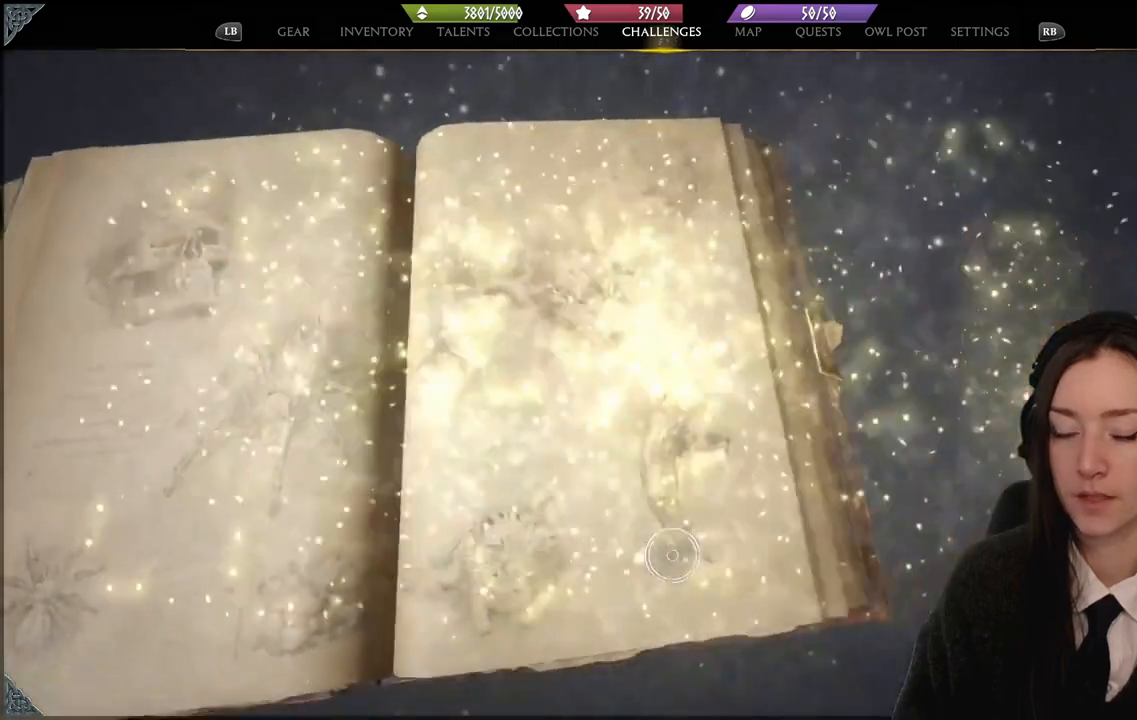
{"buttons": [], "left_stick": "center", "right_stick": "center", "events": []}
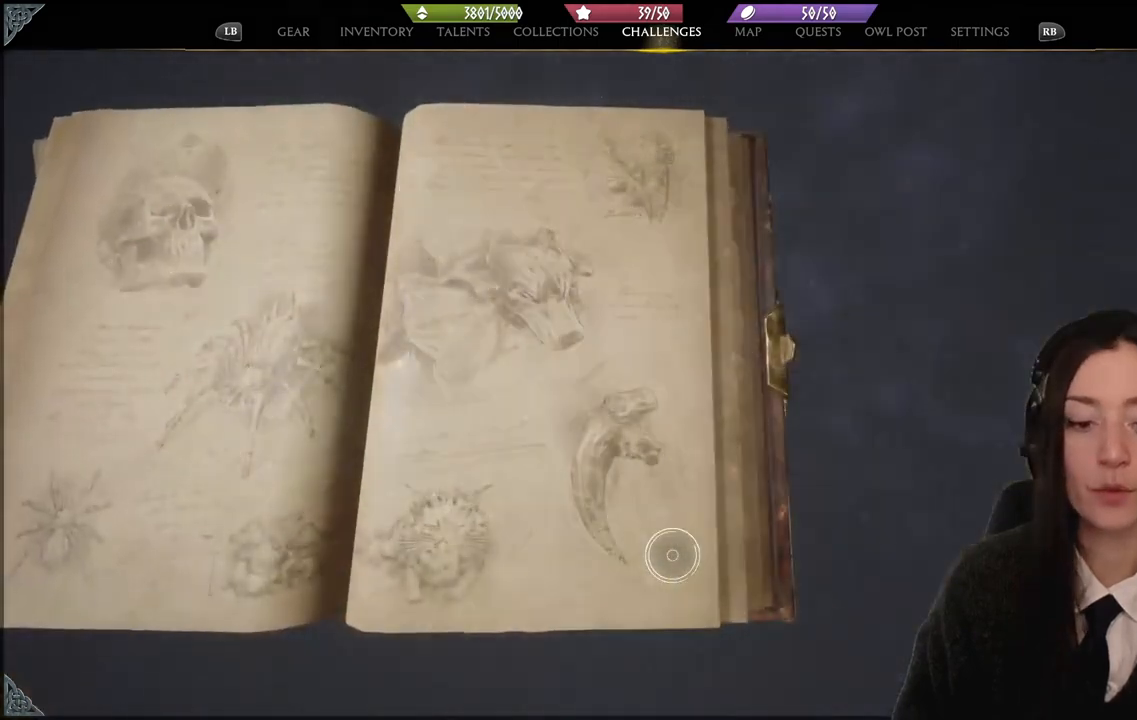
{"buttons": [], "left_stick": "center", "right_stick": "center", "events": []}
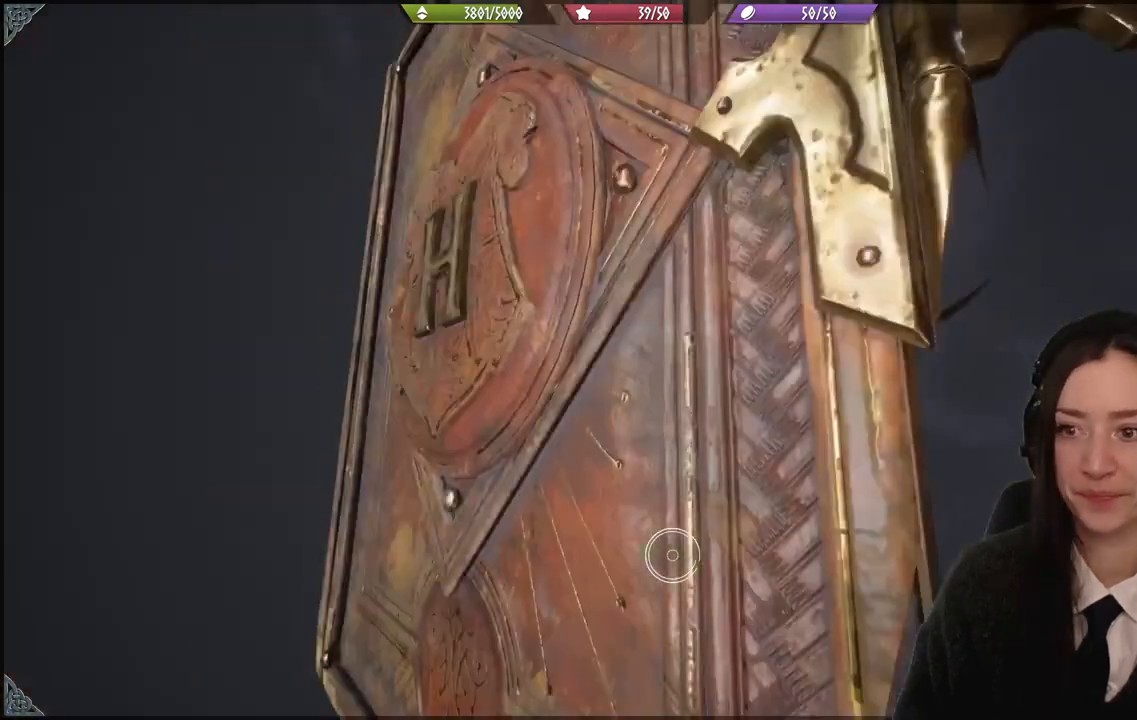
{"buttons": [], "left_stick": "center", "right_stick": "center", "events": []}
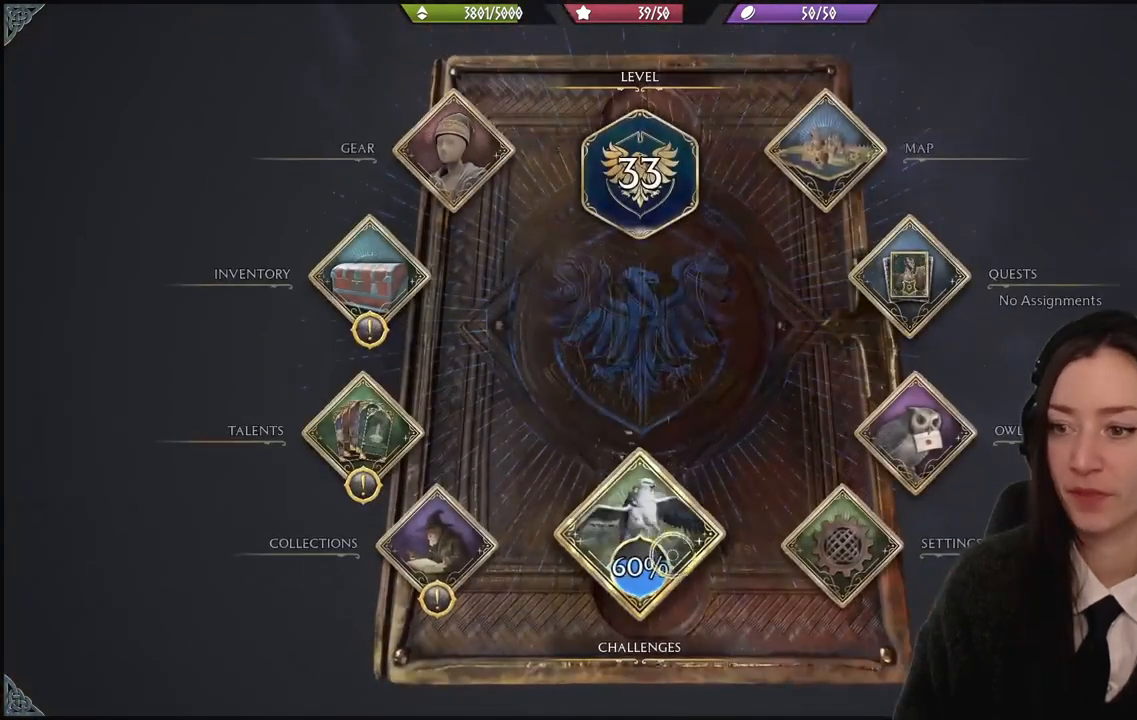
{"buttons": [], "left_stick": "left", "right_stick": "center", "events": [[133, "left_stick", "down-left"], [433, "left_stick", "left"]]}
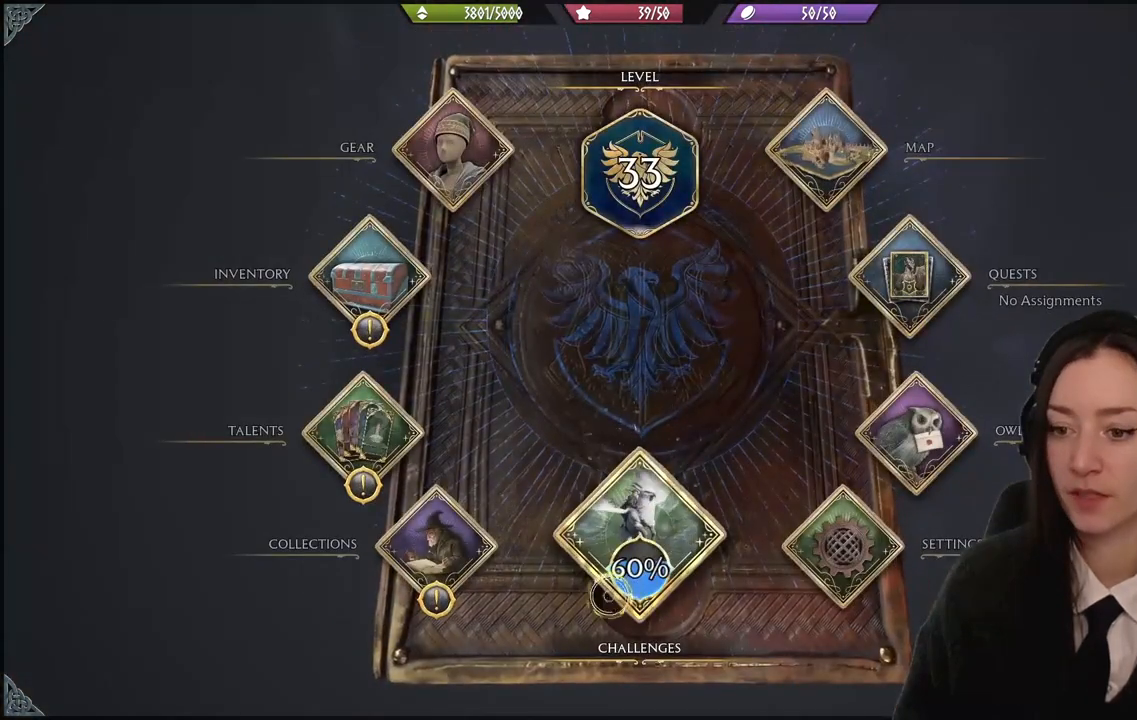
{"buttons": [], "left_stick": "up-left", "right_stick": "center", "events": [[234, "left_stick", "down-right"], [434, "left_stick", "up-left"]]}
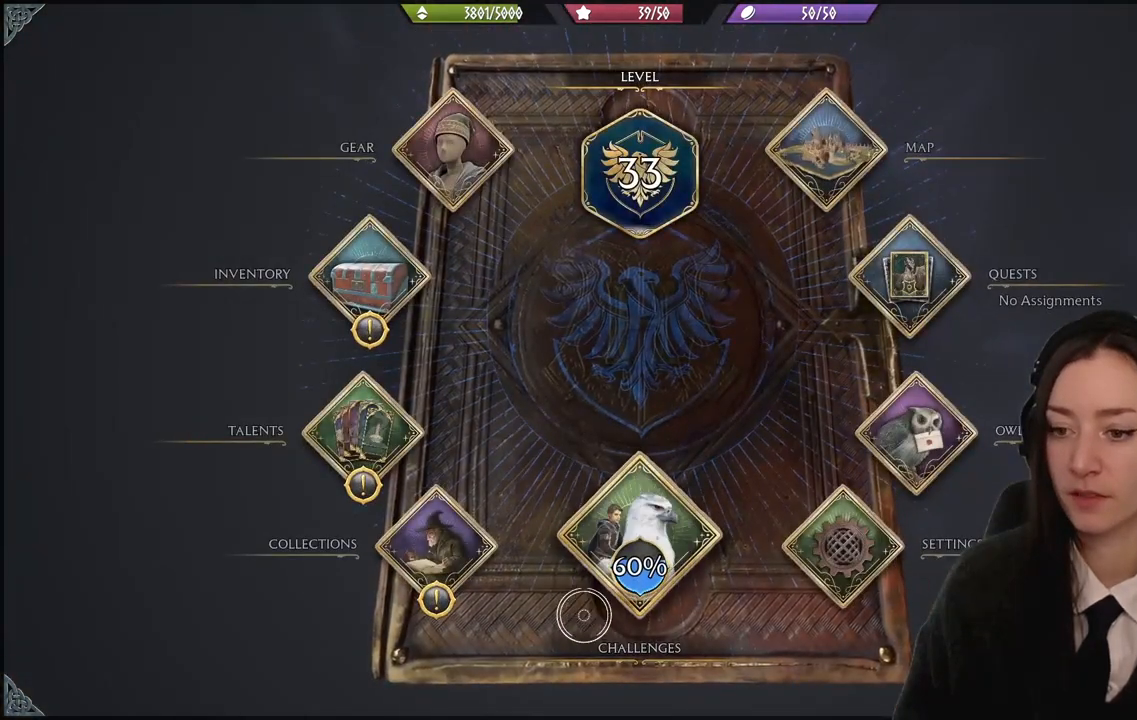
{"buttons": [], "left_stick": "up-left", "right_stick": "center", "events": []}
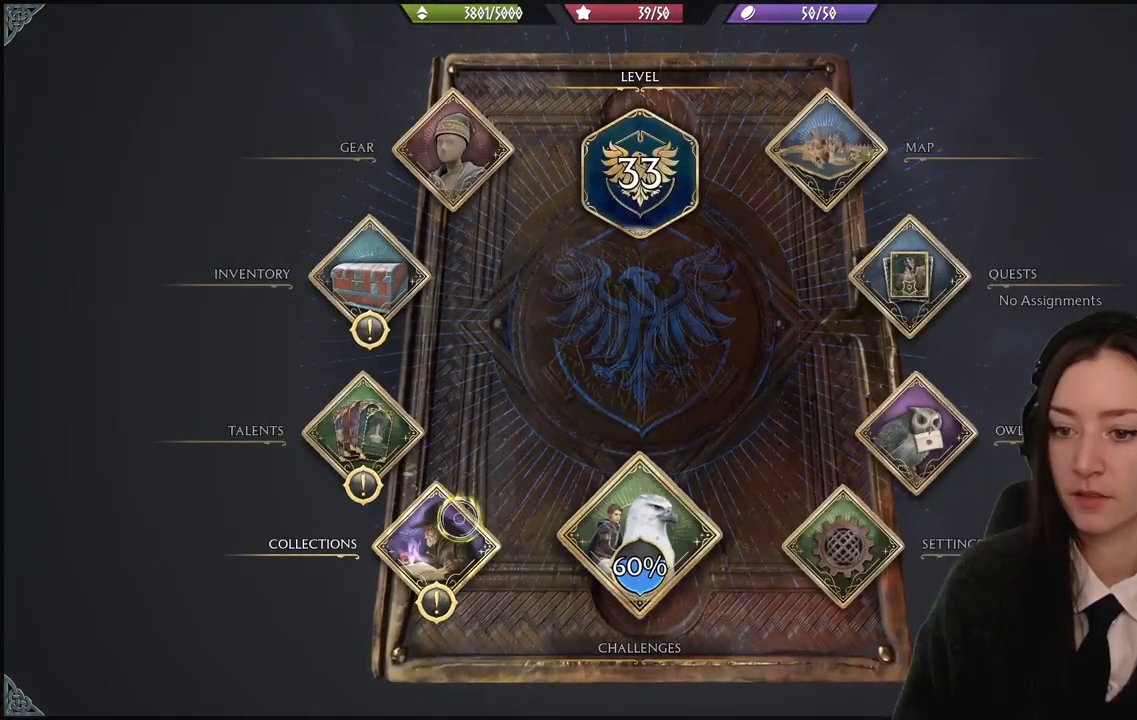
{"buttons": [], "left_stick": "up-left", "right_stick": "center", "events": [[434, "A", "down"], [501, "A", "up"]]}
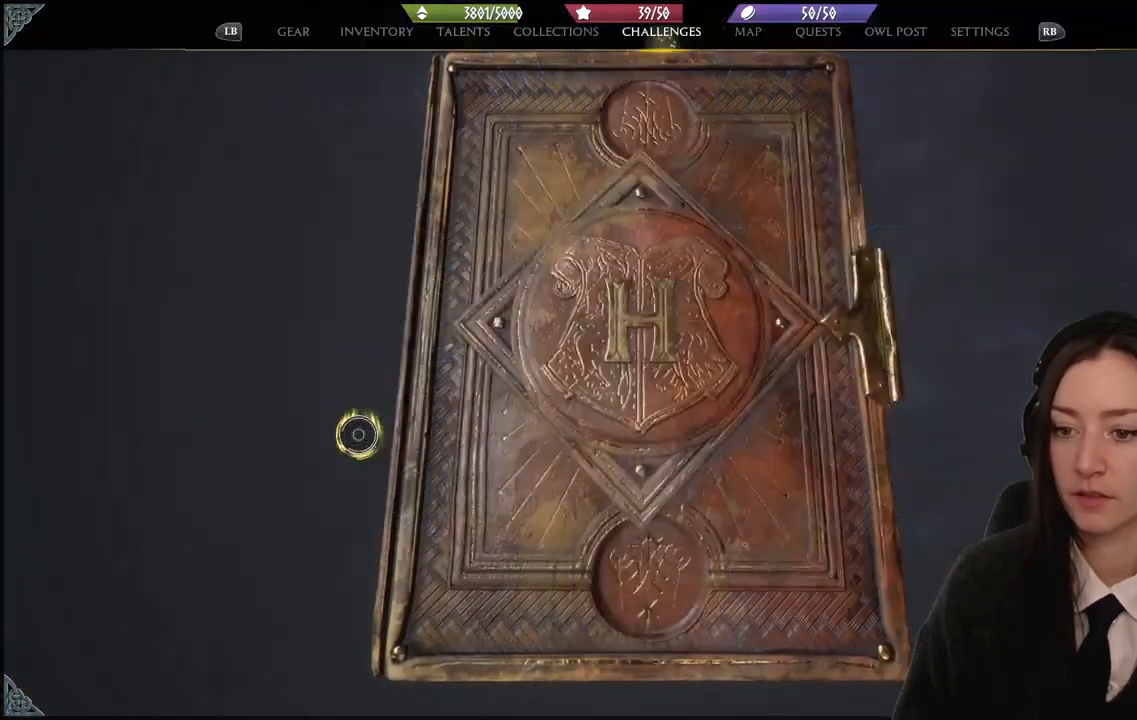
{"buttons": [], "left_stick": "center", "right_stick": "center", "events": [[166, "left_stick", "up"], [266, "left_stick", "center"]]}
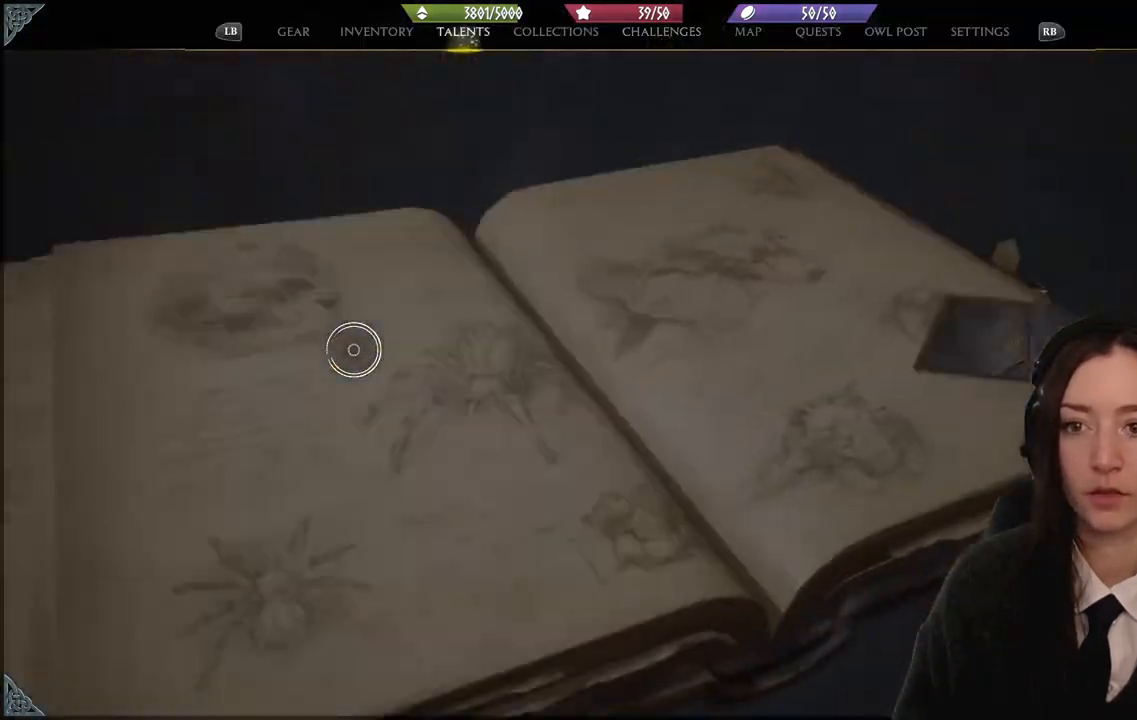
{"buttons": [], "left_stick": "center", "right_stick": "center", "events": []}
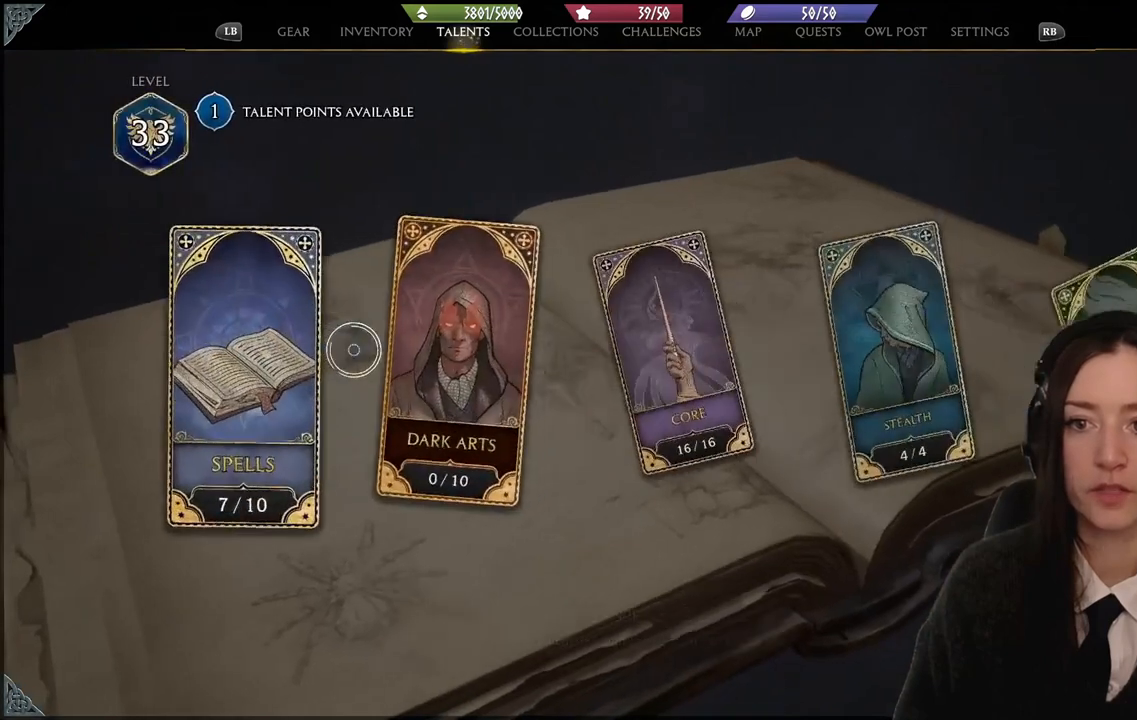
{"buttons": [], "left_stick": "right", "right_stick": "center", "events": [[233, "left_stick", "right"]]}
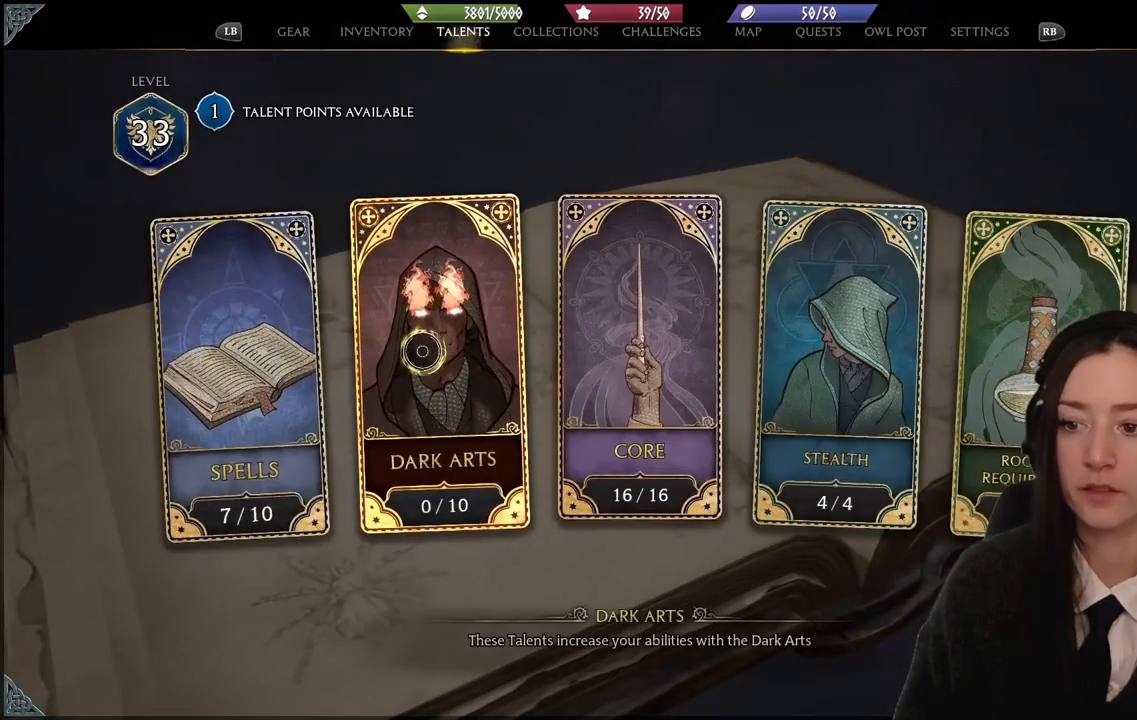
{"buttons": [], "left_stick": "center", "right_stick": "center", "events": [[267, "left_stick", "center"]]}
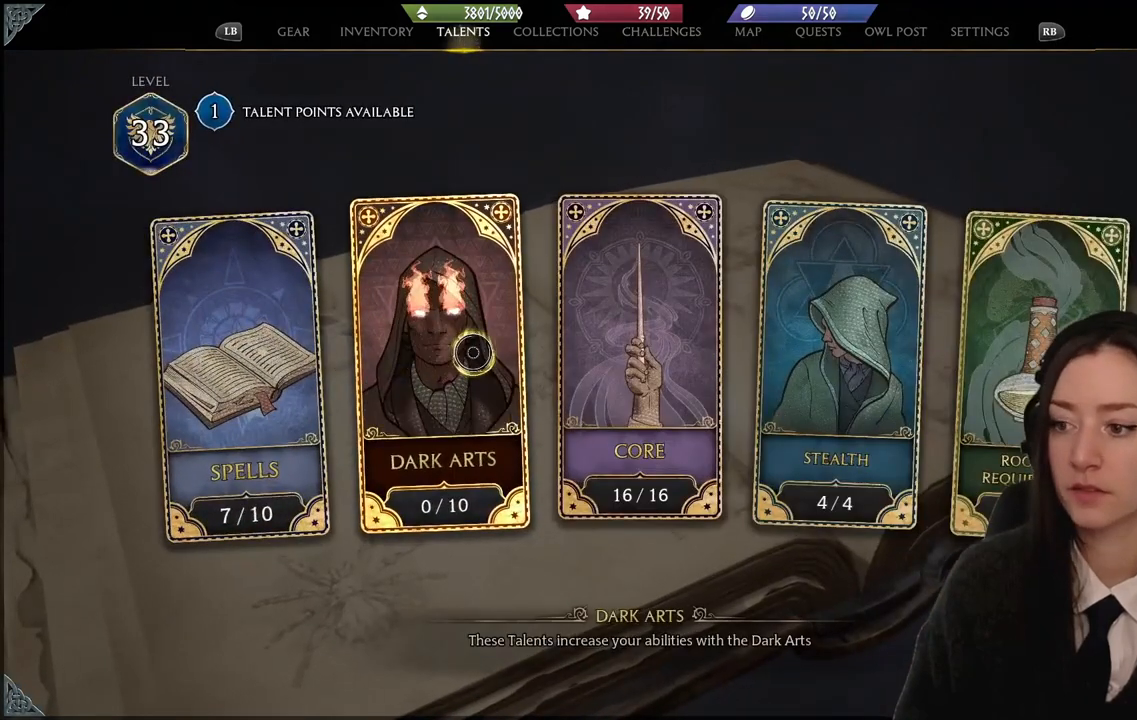
{"buttons": [], "left_stick": "center", "right_stick": "center", "events": []}
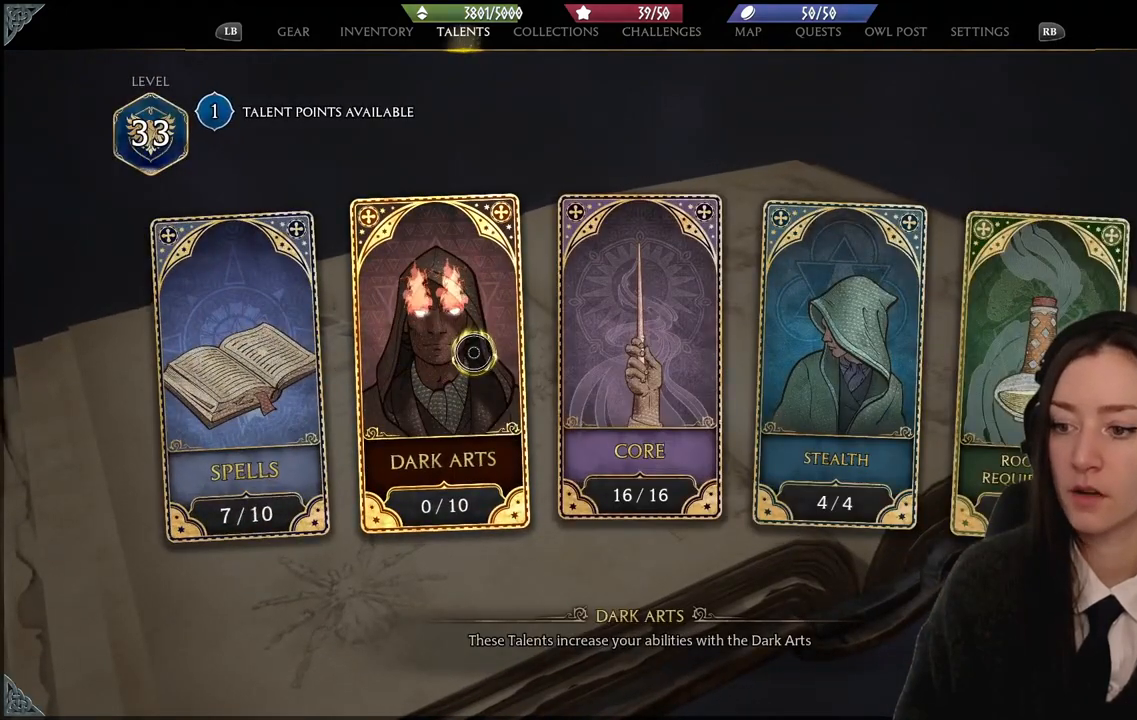
{"buttons": [], "left_stick": "left", "right_stick": "center", "events": [[400, "left_stick", "left"]]}
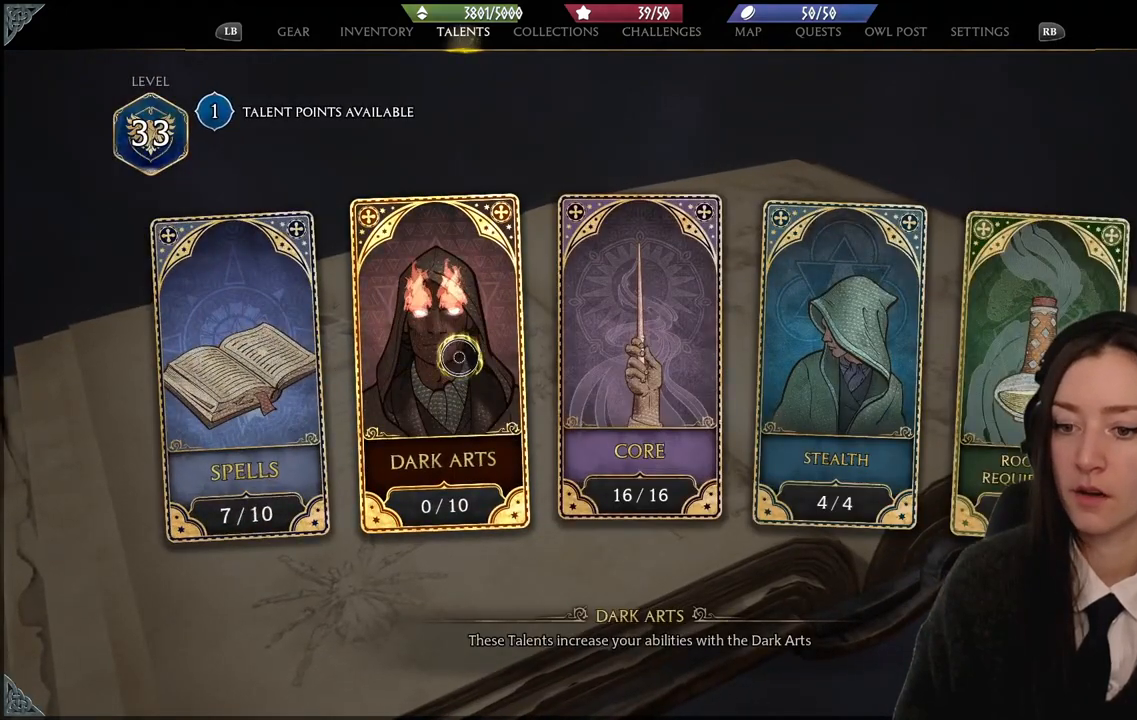
{"buttons": [], "left_stick": "left", "right_stick": "center", "events": []}
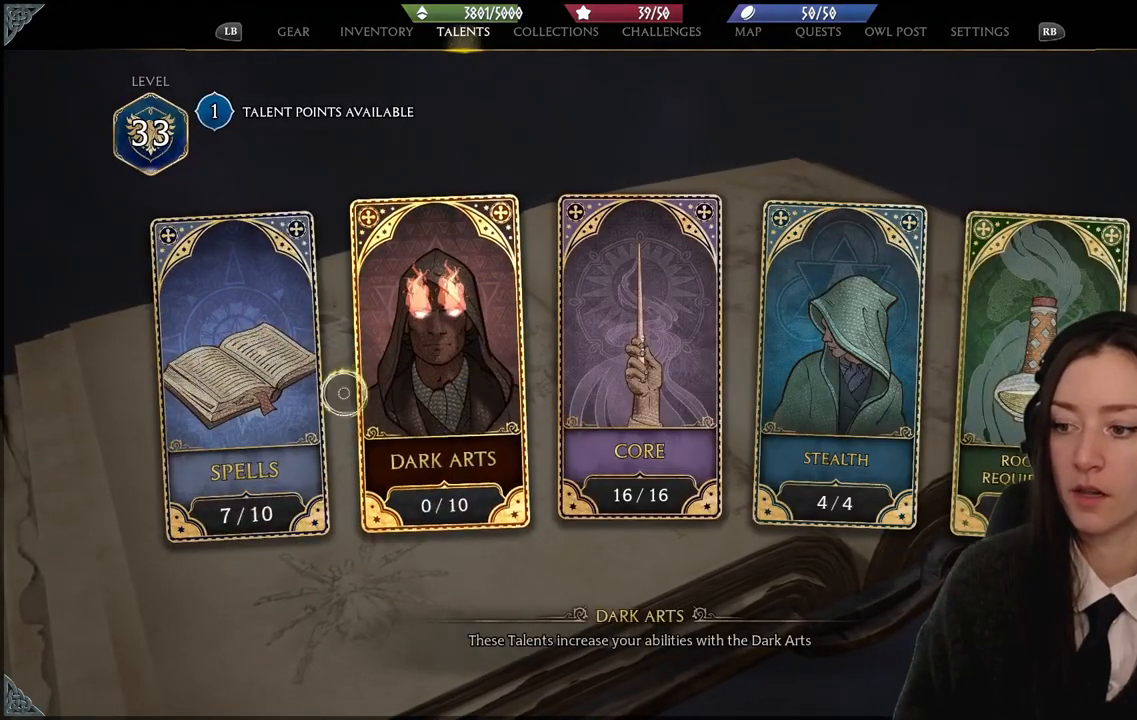
{"buttons": [], "left_stick": "up-right", "right_stick": "center", "events": [[400, "A", "down"], [434, "left_stick", "up-right"], [467, "A", "up"]]}